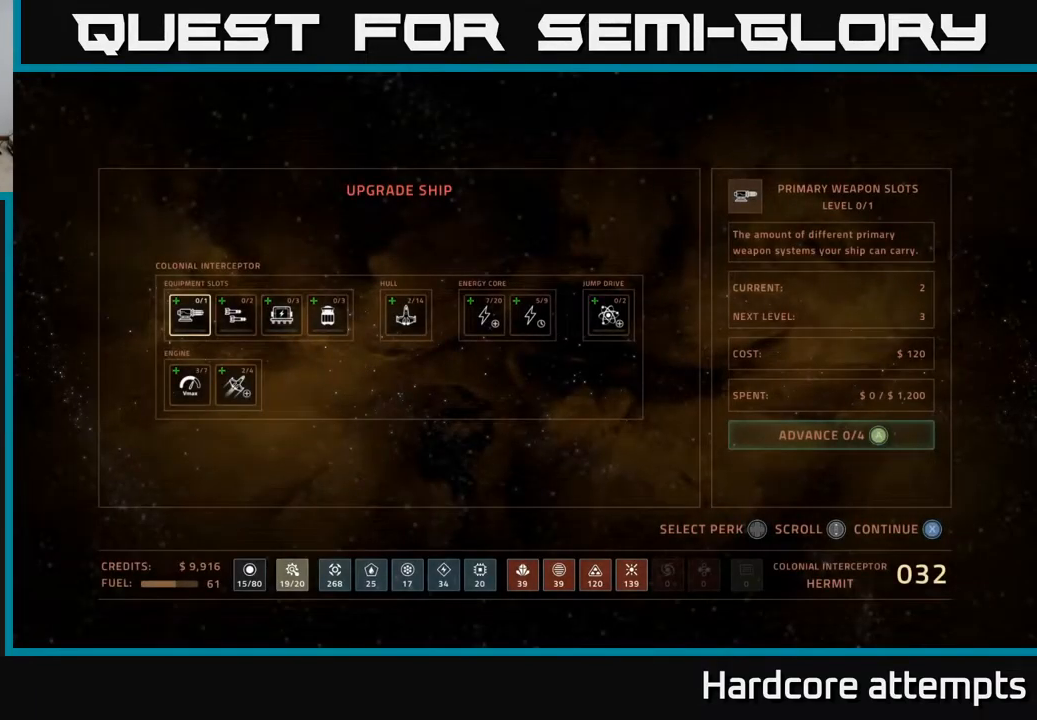
Gameplay with a controller (Xbox layout); each line is a JSON object with the inputs held at the frame after it. "events" lists button and stick changes between this image and that frame as [ms after this image, input, new state], when the widget could be followed in between.
{"buttons": ["DPAD_DOWN"], "left_stick": "center", "right_stick": "center", "events": [[417, "DPAD_DOWN", "down"]]}
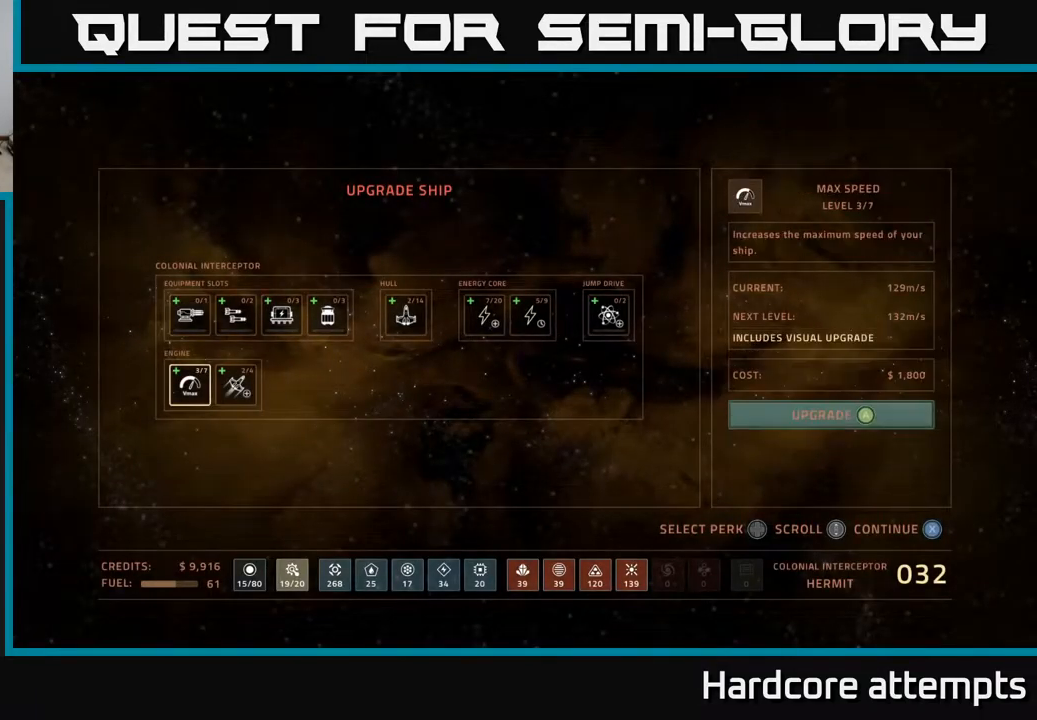
{"buttons": [], "left_stick": "center", "right_stick": "center", "events": [[33, "DPAD_DOWN", "up"], [300, "DPAD_RIGHT", "down"], [400, "DPAD_RIGHT", "up"]]}
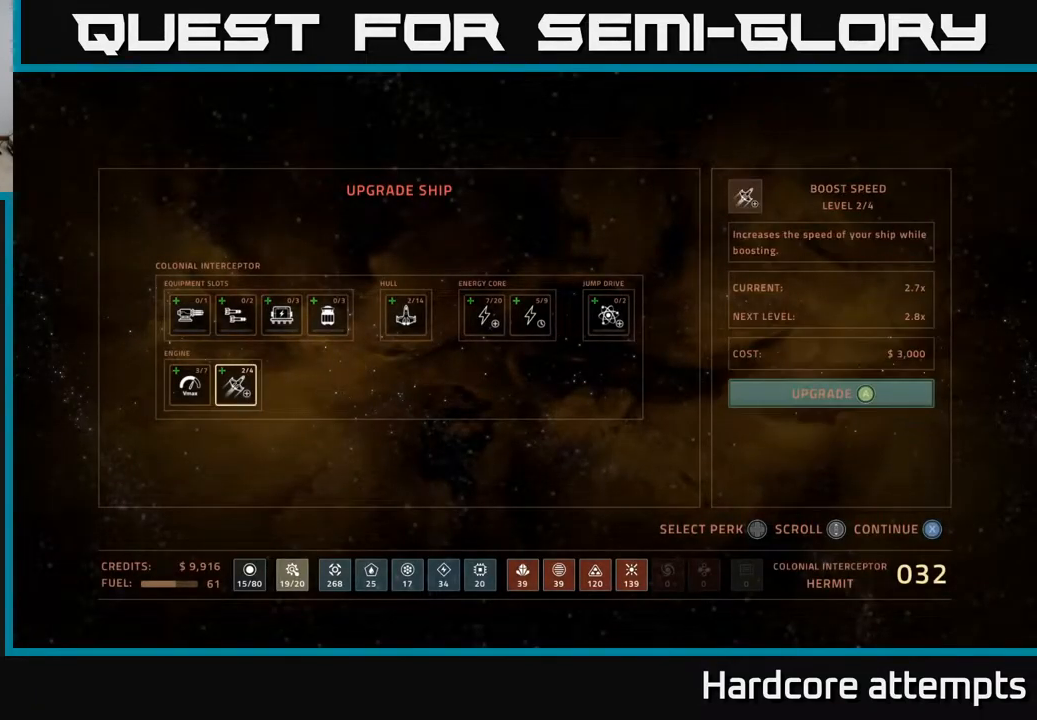
{"buttons": ["DPAD_RIGHT"], "left_stick": "center", "right_stick": "center", "events": [[183, "DPAD_UP", "down"], [300, "DPAD_UP", "up"], [433, "DPAD_RIGHT", "down"]]}
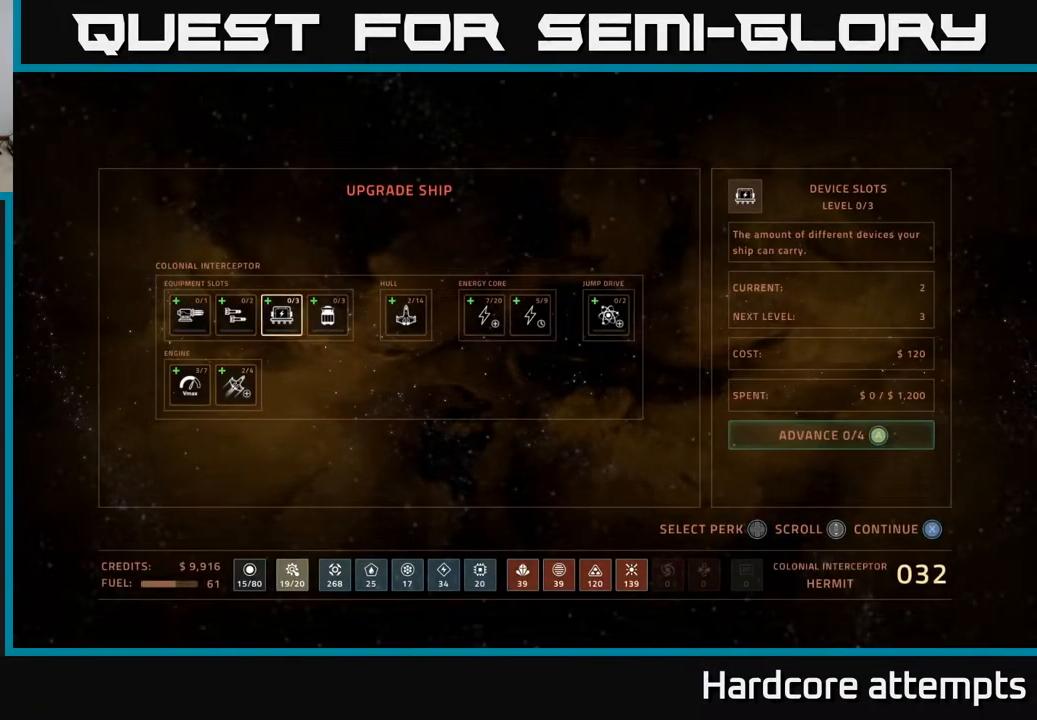
{"buttons": [], "left_stick": "center", "right_stick": "center", "events": [[17, "DPAD_RIGHT", "up"], [100, "DPAD_RIGHT", "down"], [167, "DPAD_RIGHT", "up"], [267, "DPAD_RIGHT", "down"], [333, "DPAD_RIGHT", "up"], [417, "DPAD_RIGHT", "down"], [500, "DPAD_RIGHT", "up"]]}
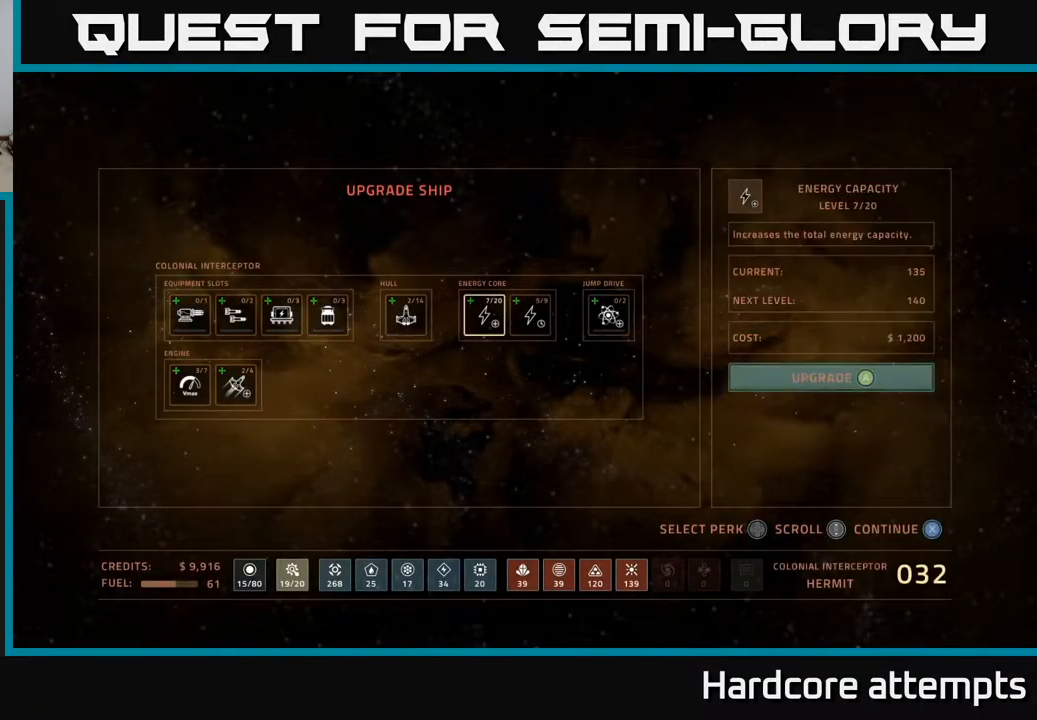
{"buttons": [], "left_stick": "center", "right_stick": "center", "events": [[283, "A", "down"], [383, "A", "up"]]}
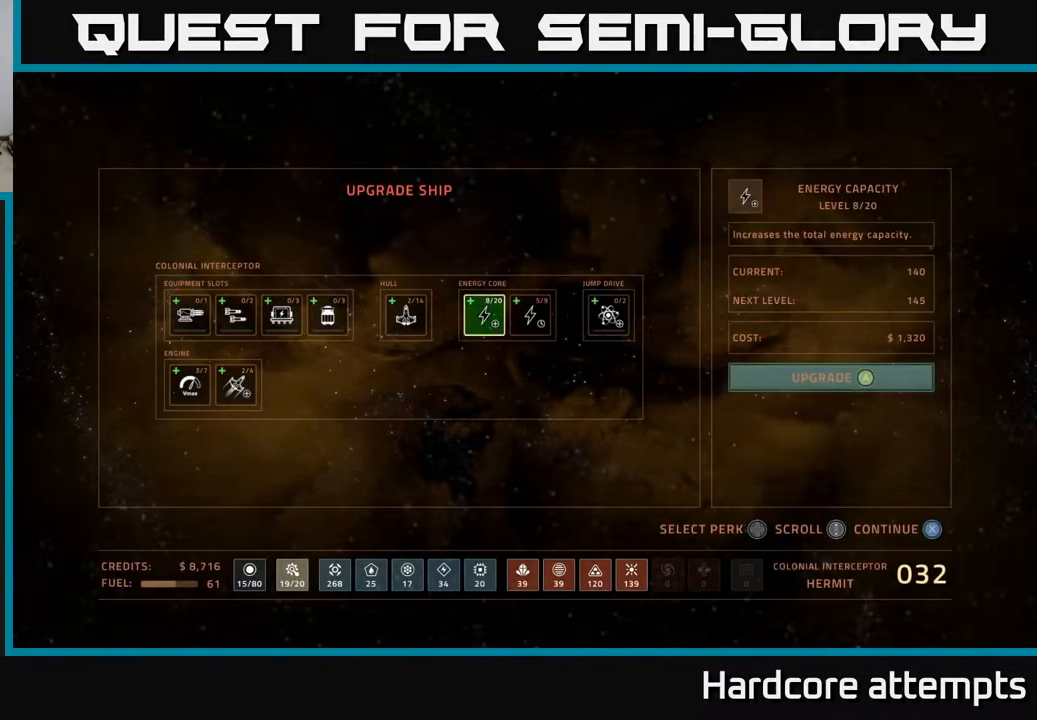
{"buttons": ["DPAD_LEFT"], "left_stick": "center", "right_stick": "center", "events": [[17, "DPAD_DOWN", "down"], [100, "DPAD_DOWN", "up"], [217, "DPAD_LEFT", "down"], [333, "DPAD_LEFT", "up"], [500, "DPAD_LEFT", "down"]]}
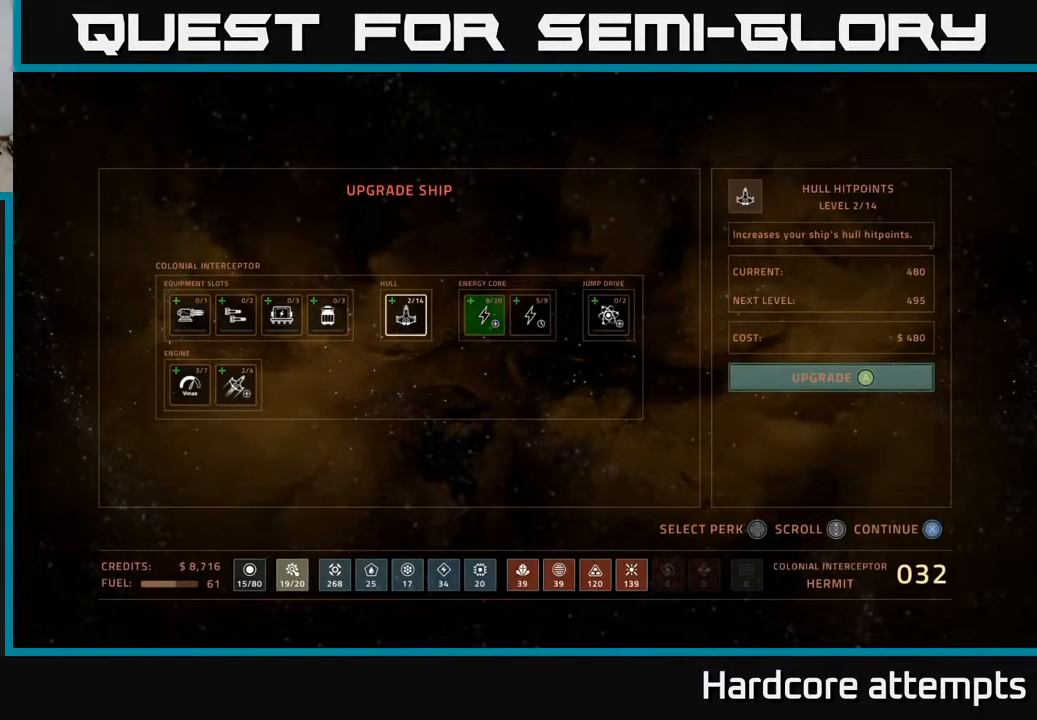
{"buttons": [], "left_stick": "center", "right_stick": "center", "events": [[117, "DPAD_LEFT", "up"], [183, "DPAD_LEFT", "down"], [300, "DPAD_LEFT", "up"], [383, "DPAD_LEFT", "down"], [467, "DPAD_LEFT", "up"]]}
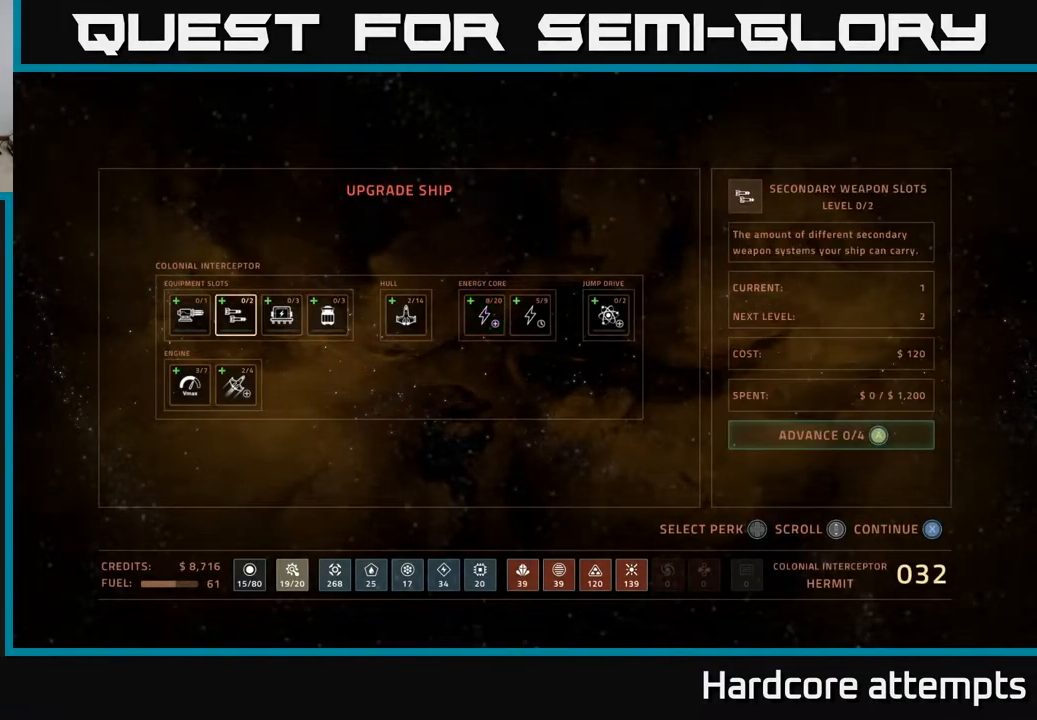
{"buttons": [], "left_stick": "center", "right_stick": "center", "events": [[67, "DPAD_DOWN", "down"], [184, "DPAD_DOWN", "up"], [267, "A", "down"], [350, "A", "up"]]}
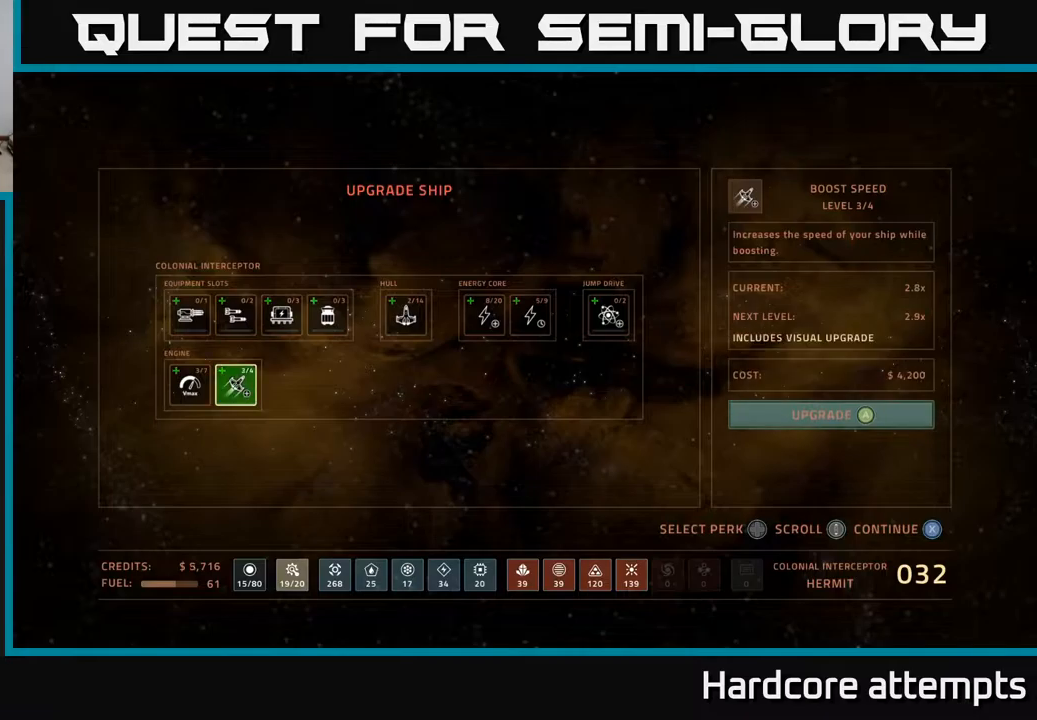
{"buttons": ["DPAD_UP"], "left_stick": "center", "right_stick": "center", "events": [[34, "DPAD_LEFT", "down"], [167, "DPAD_LEFT", "up"], [184, "A", "down"], [300, "A", "up"], [434, "DPAD_UP", "down"]]}
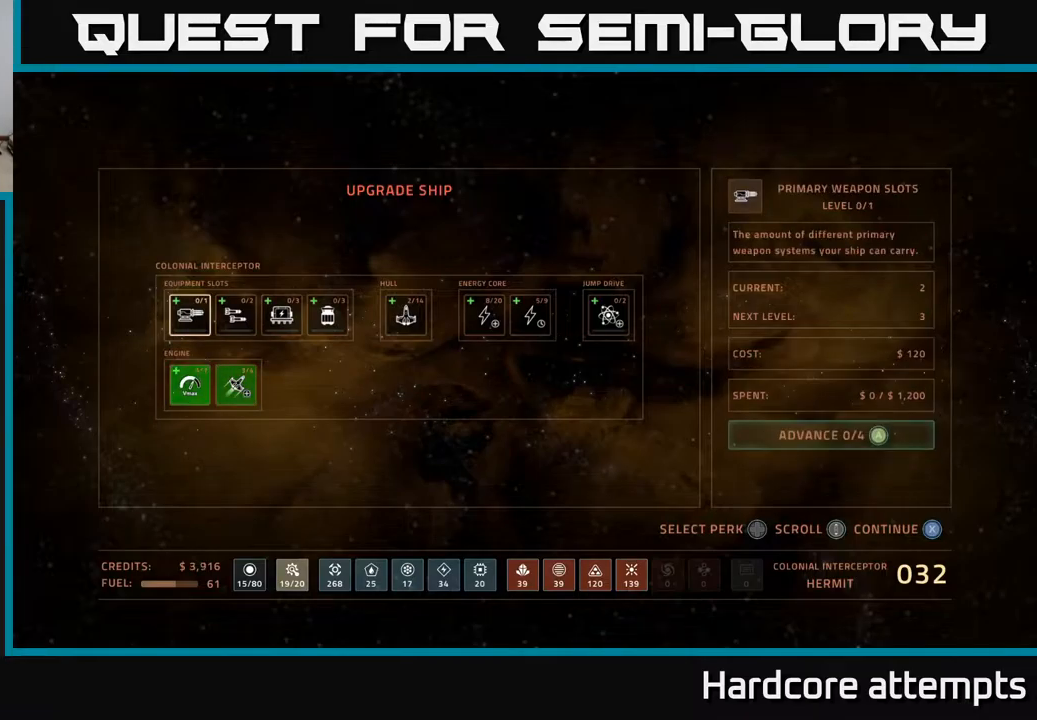
{"buttons": ["DPAD_RIGHT"], "left_stick": "center", "right_stick": "center", "events": [[50, "DPAD_UP", "up"], [150, "DPAD_RIGHT", "down"], [234, "DPAD_RIGHT", "up"], [317, "DPAD_RIGHT", "down"], [384, "DPAD_RIGHT", "up"], [484, "DPAD_RIGHT", "down"]]}
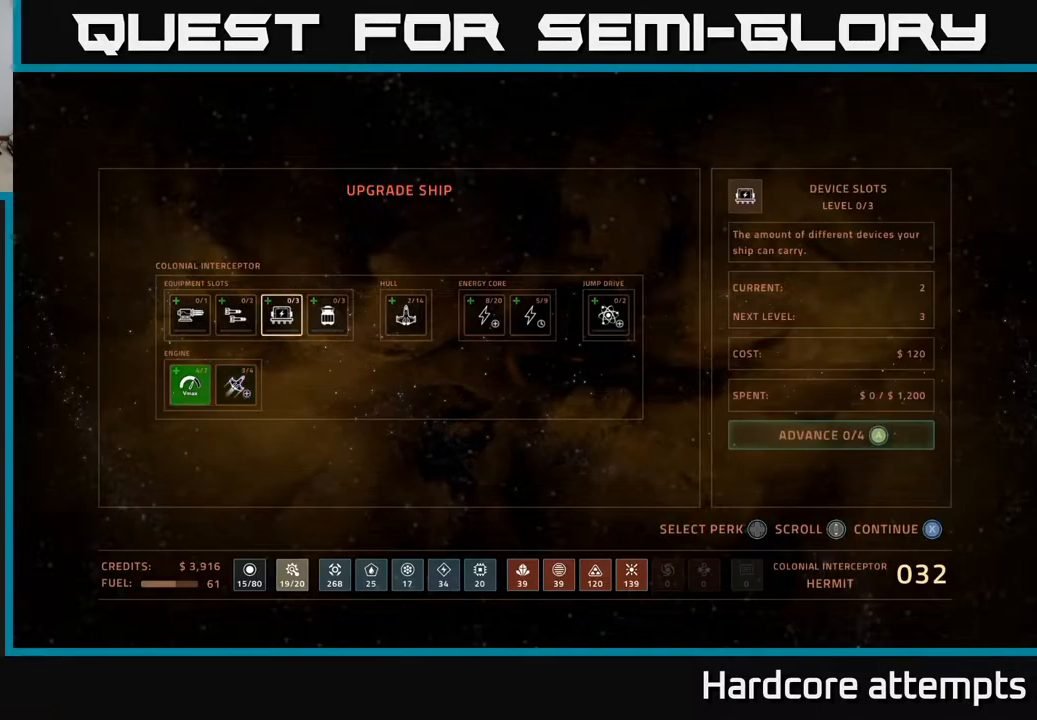
{"buttons": [], "left_stick": "center", "right_stick": "center", "events": [[50, "DPAD_RIGHT", "up"], [134, "DPAD_RIGHT", "down"], [200, "DPAD_RIGHT", "up"], [300, "DPAD_RIGHT", "down"], [384, "DPAD_RIGHT", "up"]]}
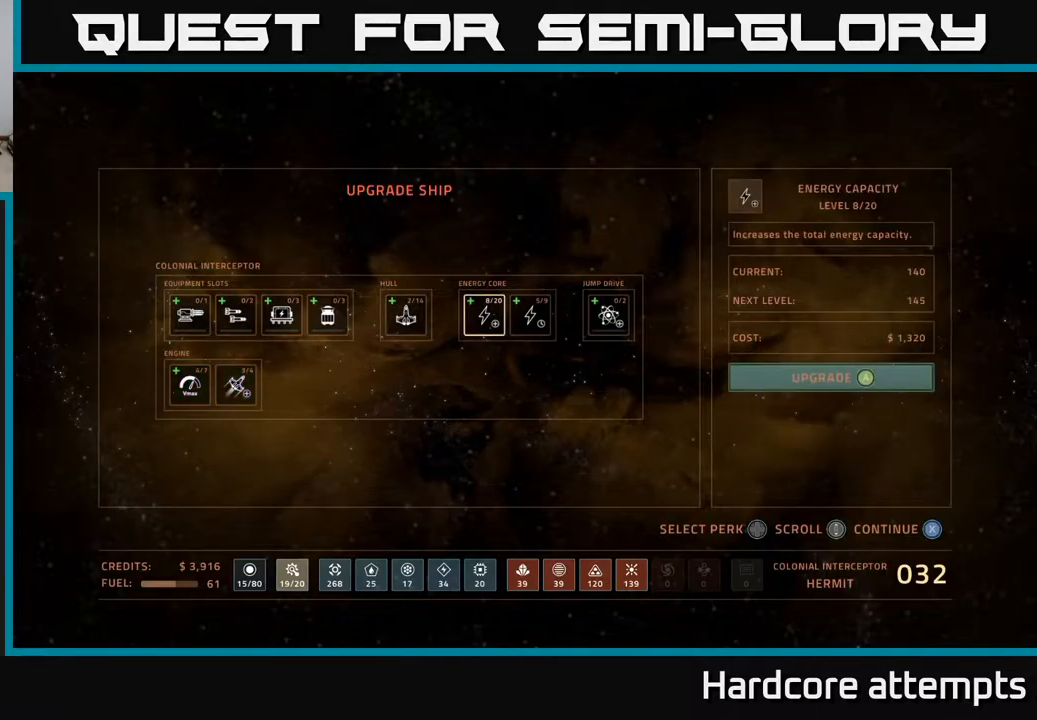
{"buttons": [], "left_stick": "center", "right_stick": "center", "events": []}
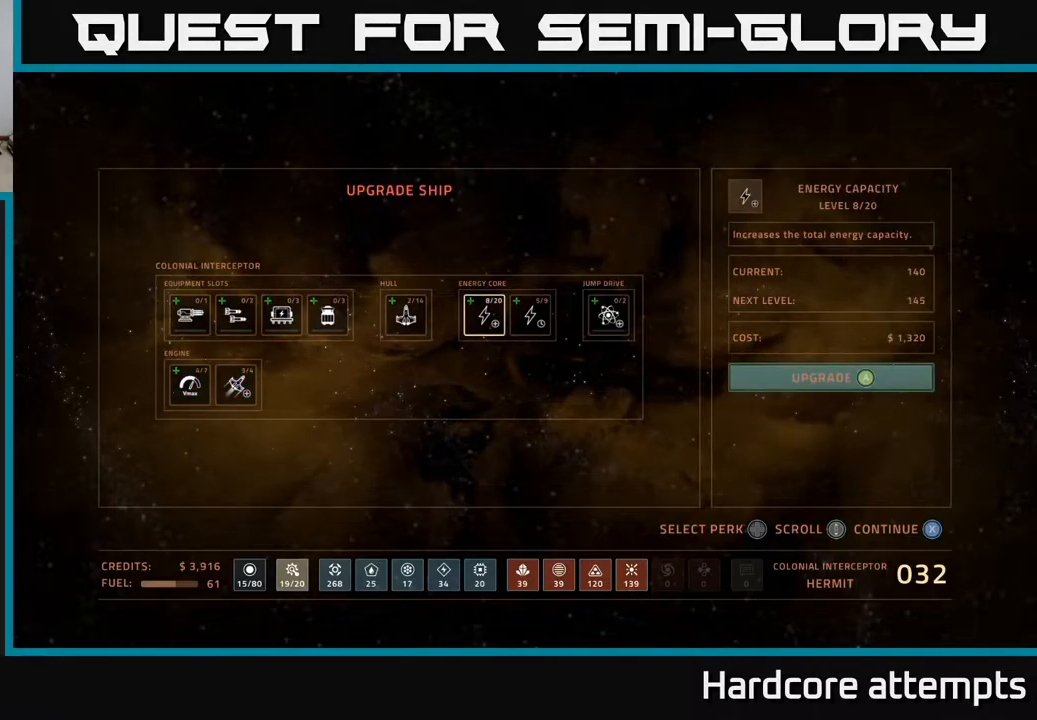
{"buttons": [], "left_stick": "center", "right_stick": "center", "events": []}
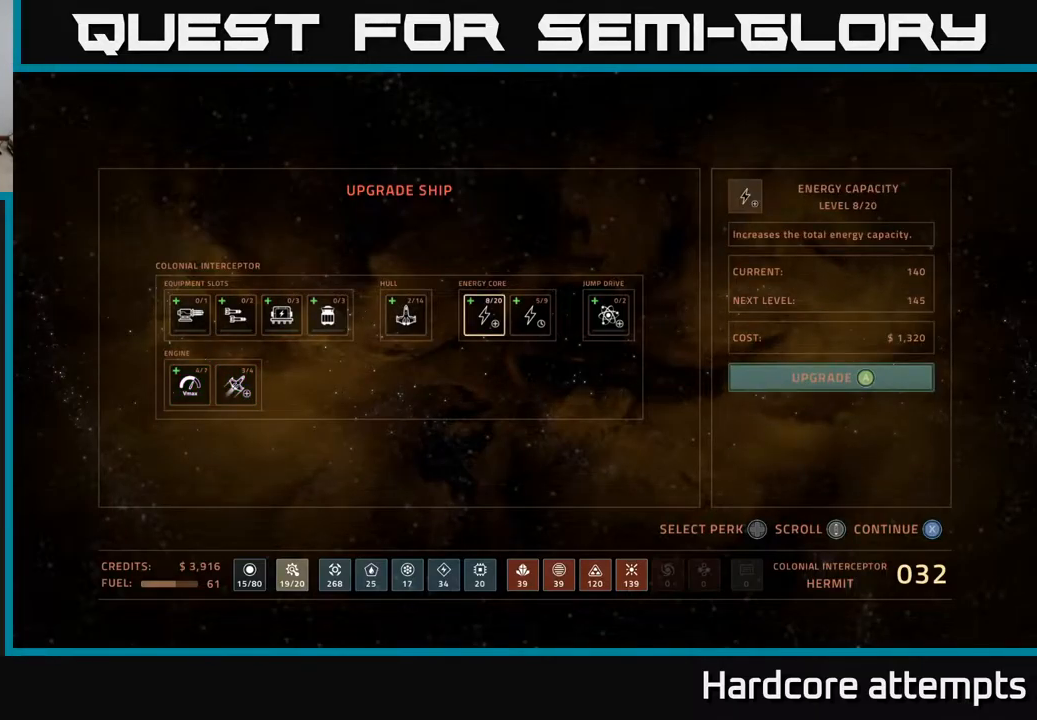
{"buttons": [], "left_stick": "center", "right_stick": "center", "events": [[150, "DPAD_RIGHT", "down"], [267, "DPAD_RIGHT", "up"]]}
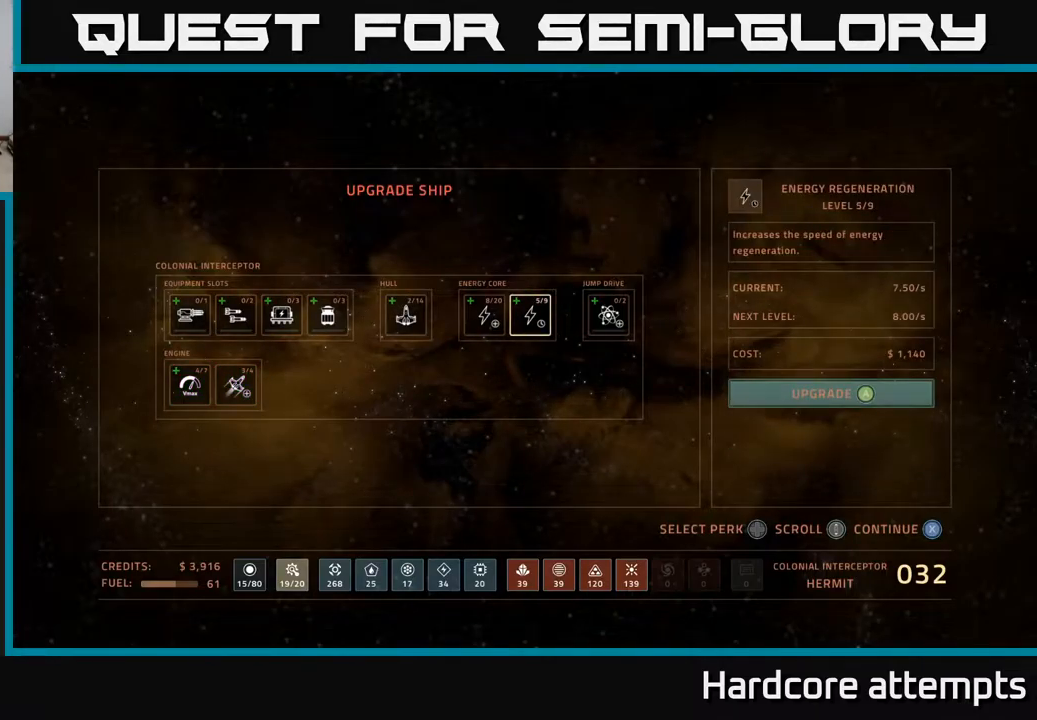
{"buttons": ["A"], "left_stick": "center", "right_stick": "center", "events": [[67, "A", "down"], [167, "A", "up"], [367, "DPAD_LEFT", "down"], [484, "A", "down"], [484, "DPAD_LEFT", "up"]]}
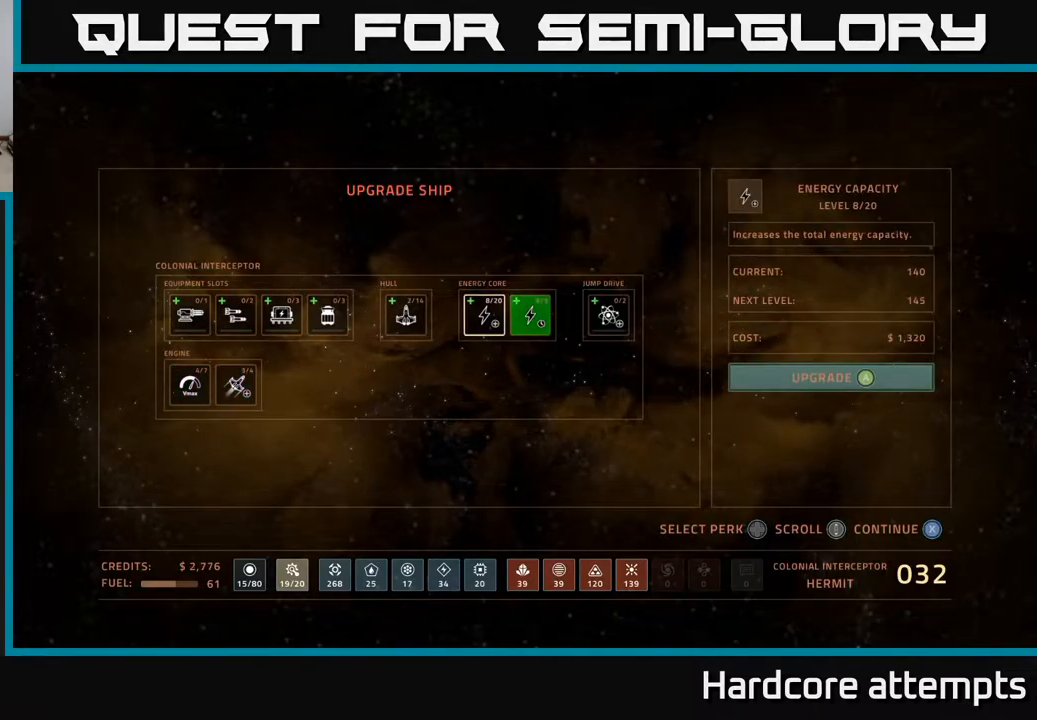
{"buttons": ["A"], "left_stick": "center", "right_stick": "center", "events": [[117, "A", "up"], [250, "A", "down"], [367, "A", "up"], [484, "A", "down"]]}
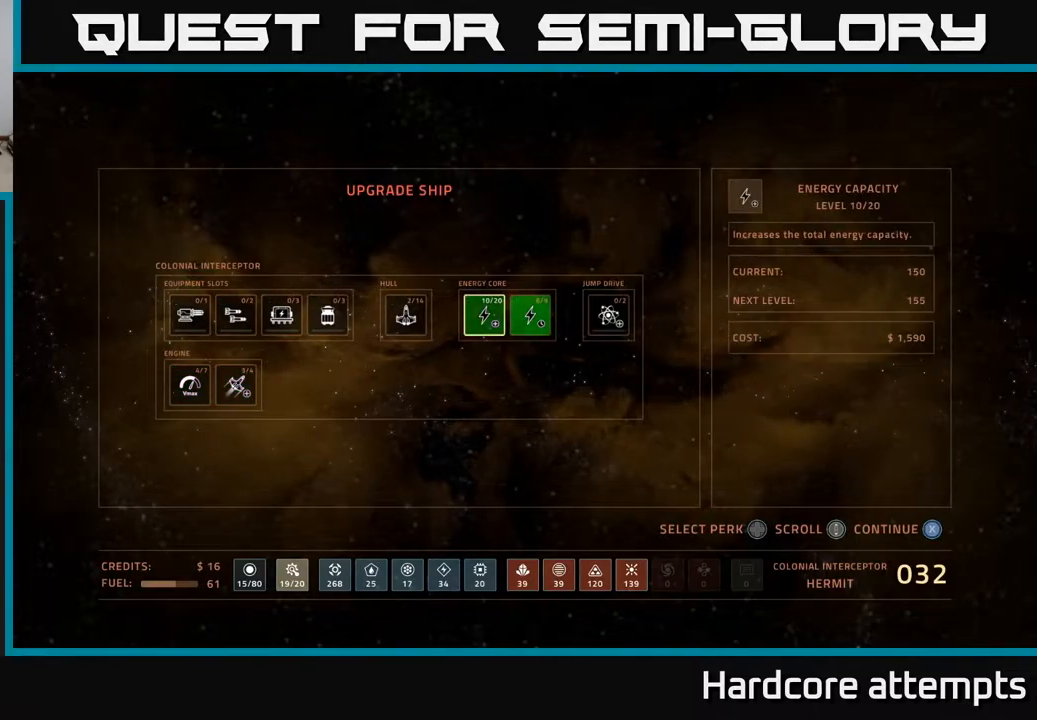
{"buttons": [], "left_stick": "center", "right_stick": "center", "events": [[84, "A", "up"]]}
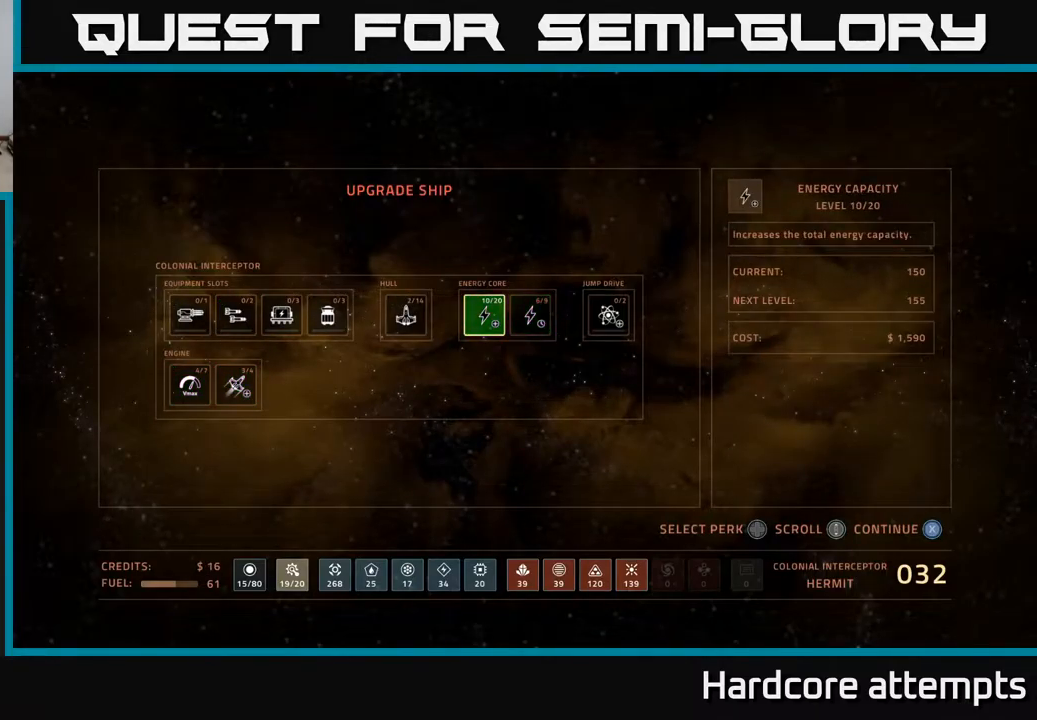
{"buttons": [], "left_stick": "center", "right_stick": "center", "events": []}
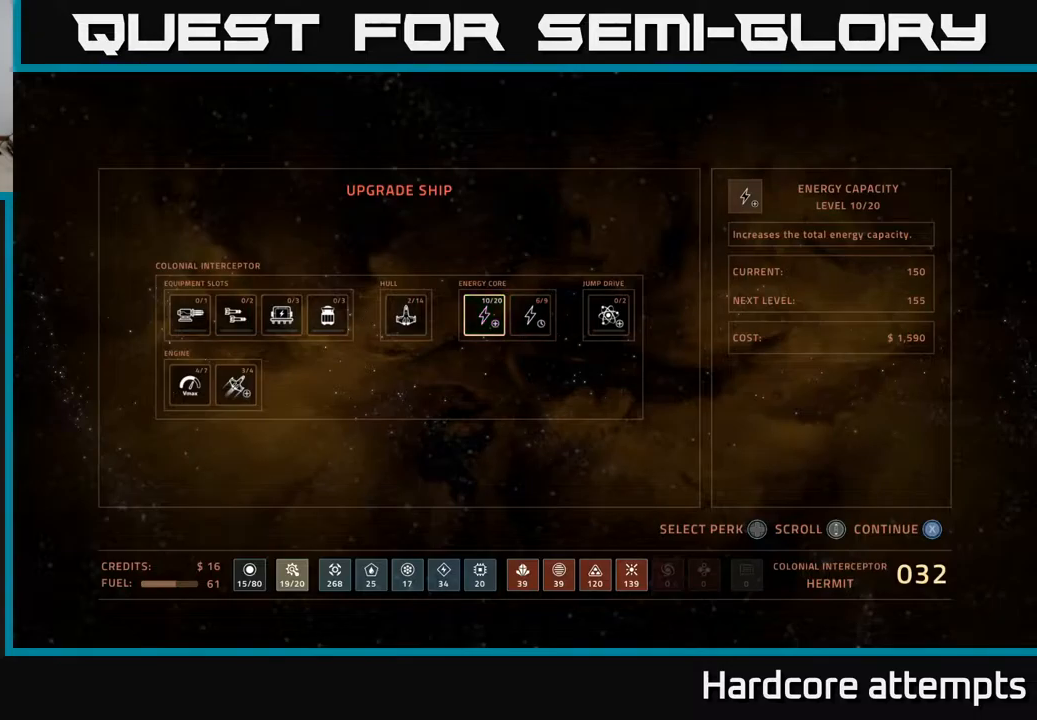
{"buttons": [], "left_stick": "center", "right_stick": "center", "events": [[150, "X", "down"], [216, "X", "up"]]}
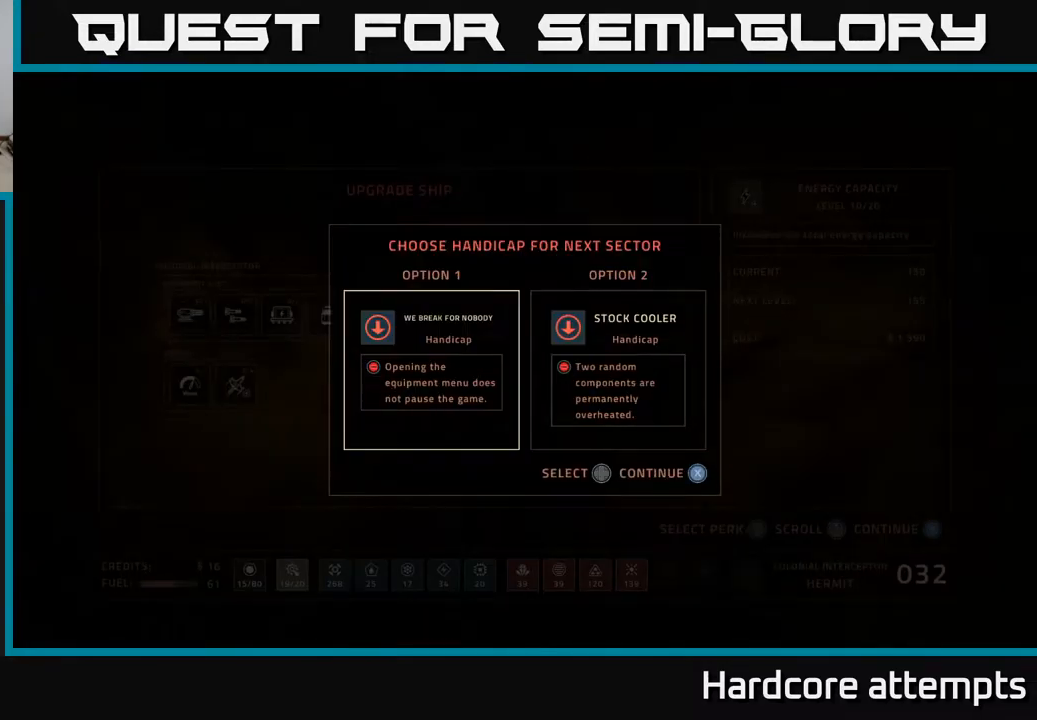
{"buttons": [], "left_stick": "center", "right_stick": "center", "events": []}
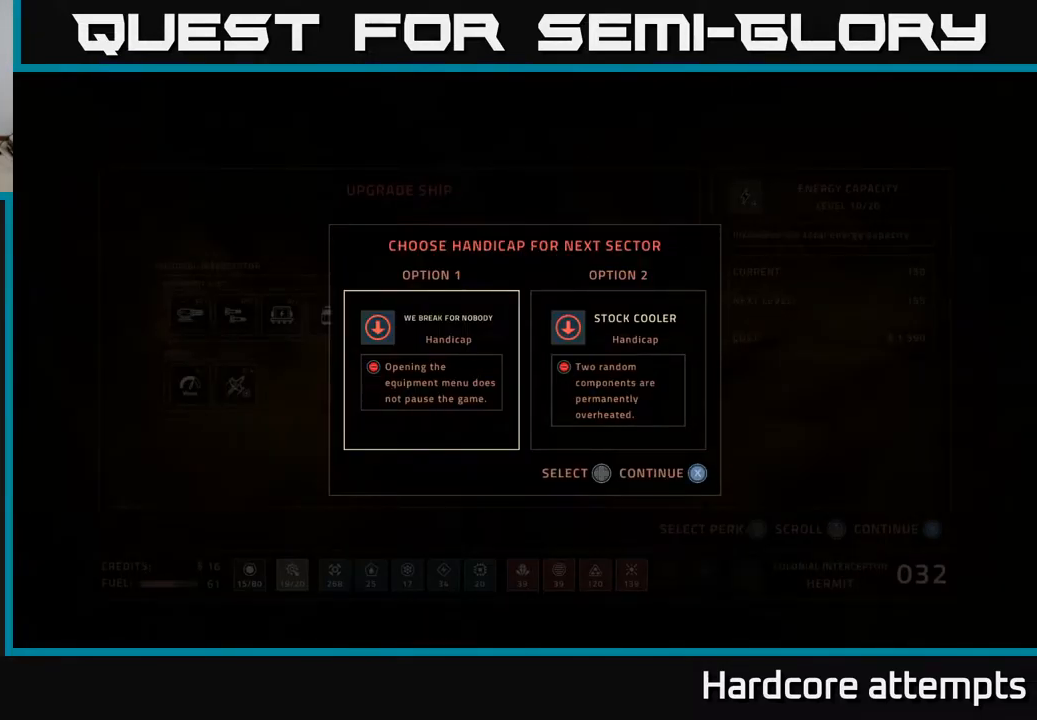
{"buttons": ["DPAD_RIGHT"], "left_stick": "center", "right_stick": "center", "events": [[400, "DPAD_RIGHT", "down"]]}
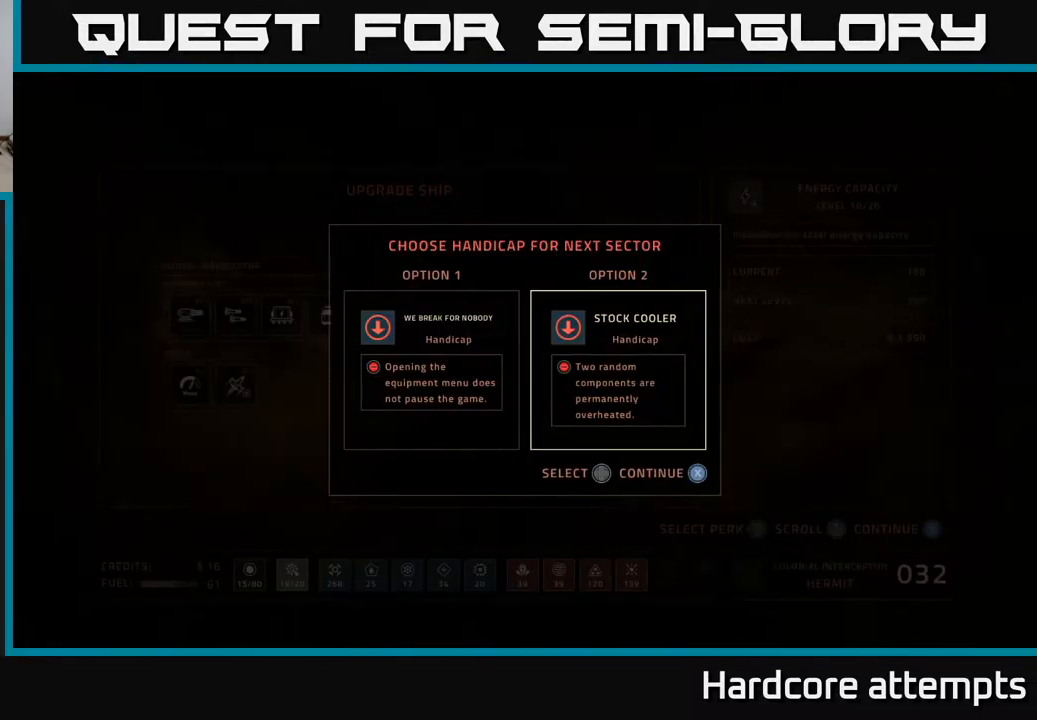
{"buttons": [], "left_stick": "center", "right_stick": "center", "events": [[16, "DPAD_RIGHT", "up"], [216, "DPAD_LEFT", "down"], [366, "DPAD_LEFT", "up"]]}
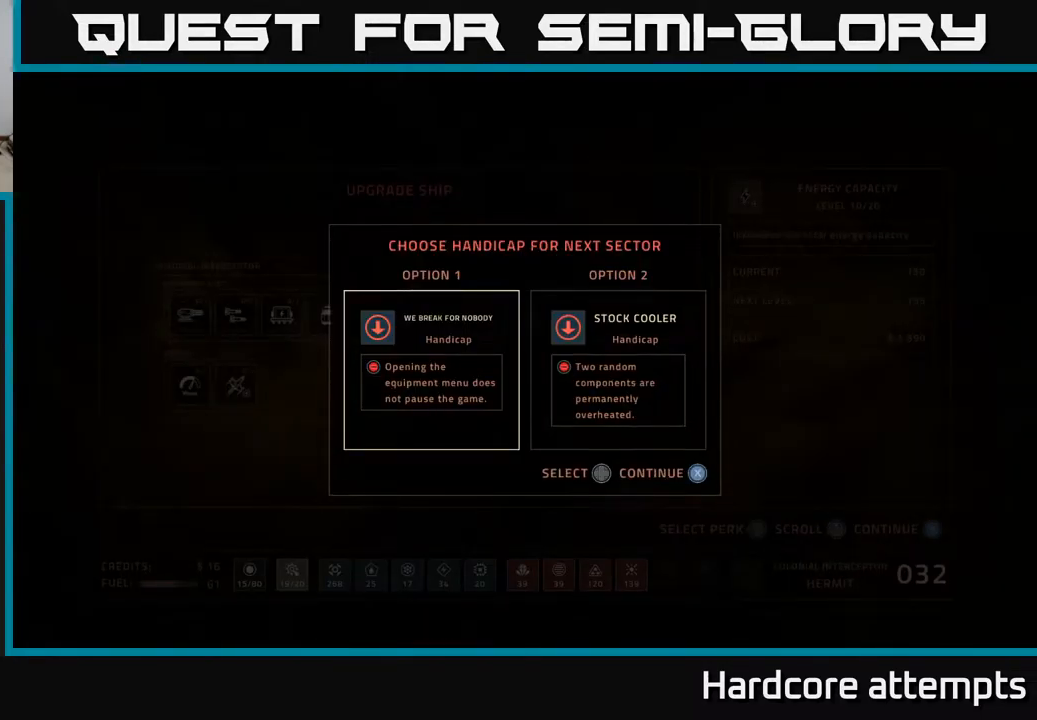
{"buttons": [], "left_stick": "center", "right_stick": "center", "events": [[166, "DPAD_RIGHT", "down"], [300, "DPAD_RIGHT", "up"], [366, "DPAD_LEFT", "down"], [483, "DPAD_LEFT", "up"]]}
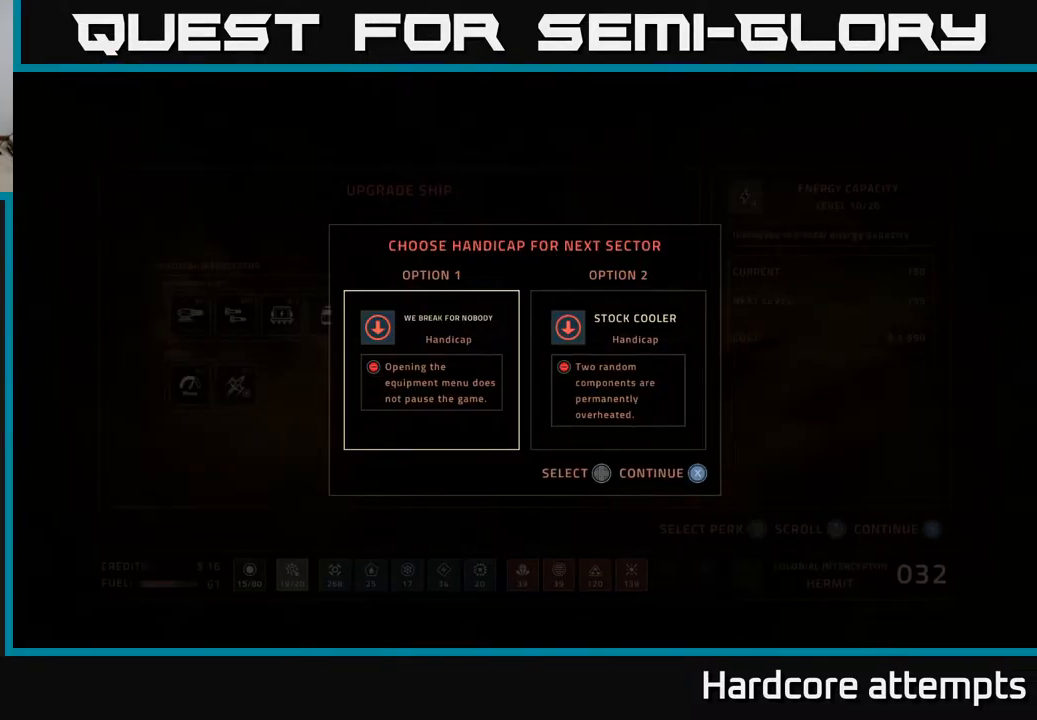
{"buttons": [], "left_stick": "center", "right_stick": "center", "events": [[66, "A", "down"], [166, "A", "up"], [383, "X", "down"], [483, "X", "up"]]}
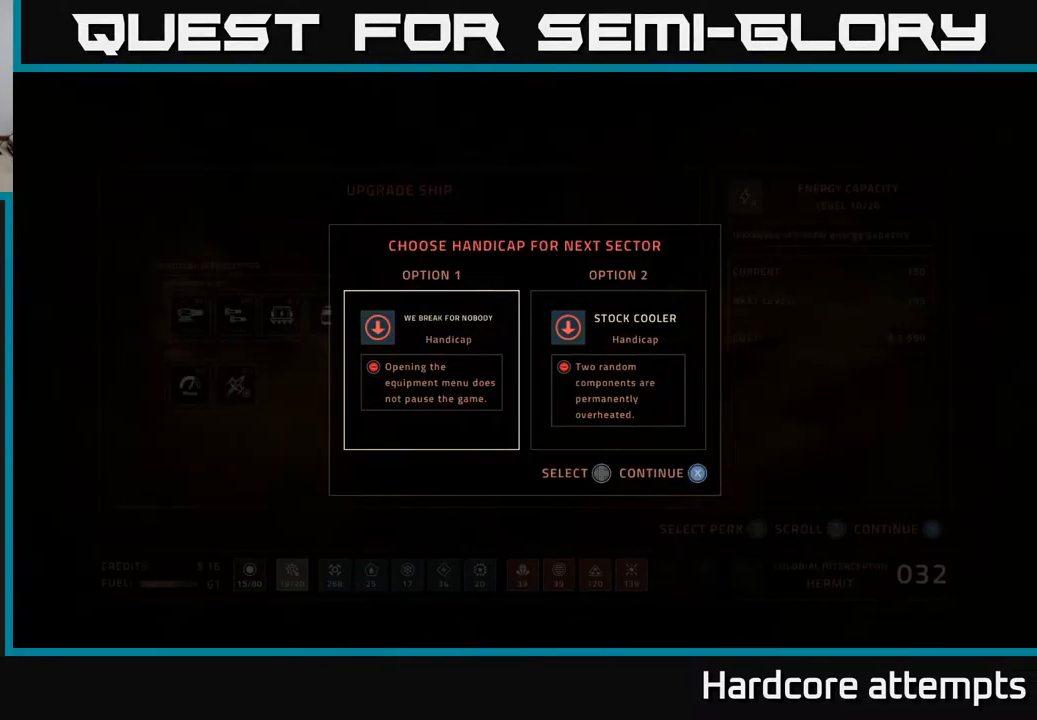
{"buttons": [], "left_stick": "center", "right_stick": "center", "events": []}
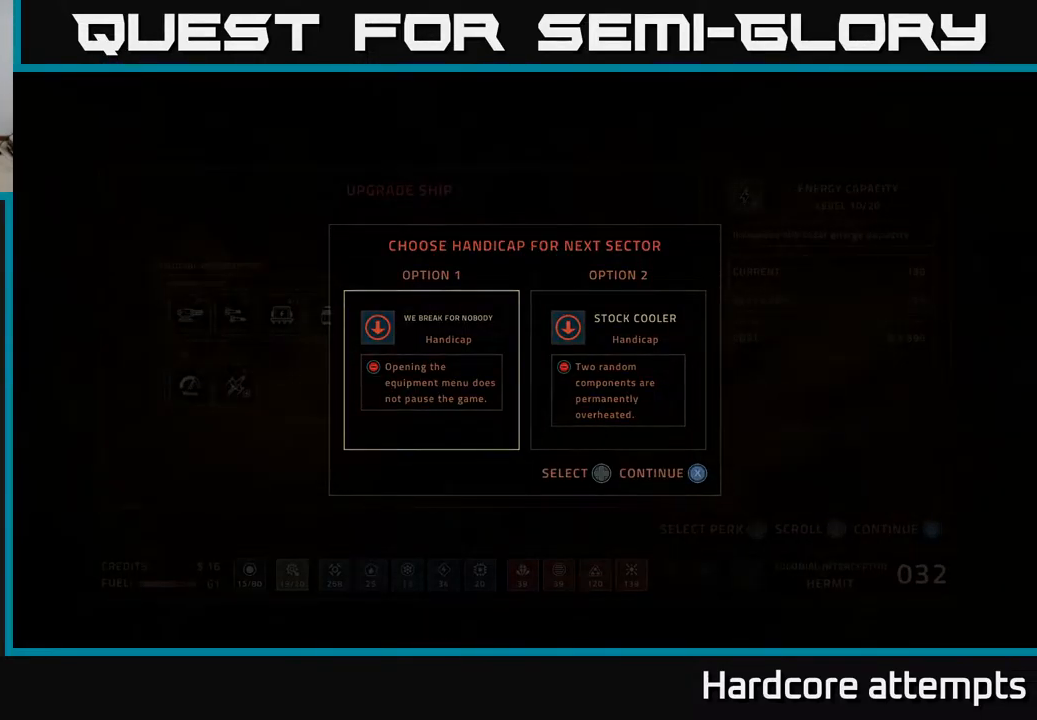
{"buttons": [], "left_stick": "center", "right_stick": "center", "events": []}